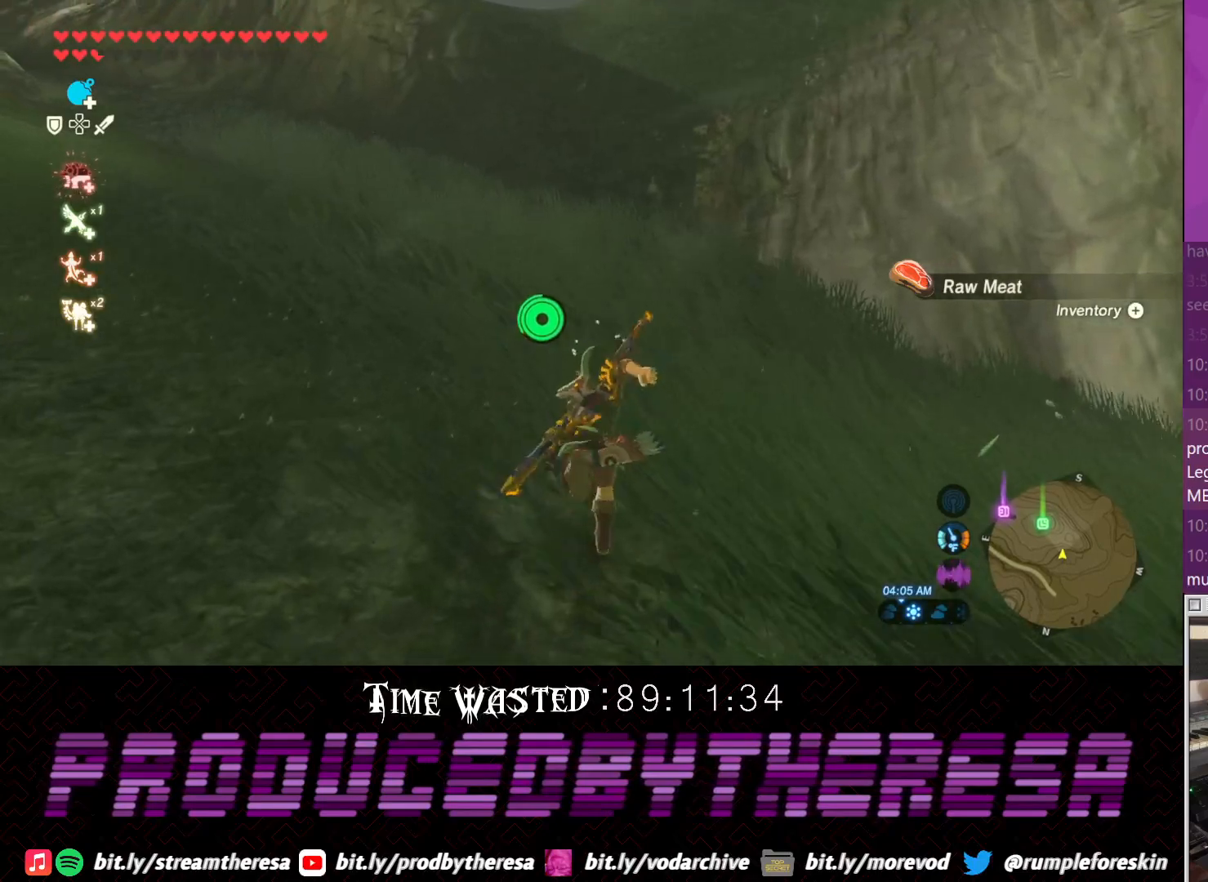
Gameplay with a controller (PlayStation layout); each line is a JSON object with the inputs held at the frame after it (dt_ms = milliseconds from this image to that frame). "events" lists button and stick changes between this image and that frame as [ms after this image, input, new state], when the widget could be followed in between. Not read: DPAD_UP R3 TRIANGLE.
{"dt_ms": 500, "buttons": ["CROSS"], "left_stick": "up", "right_stick": "center", "events": [[50, "right_stick", "left"], [183, "right_stick", "center"], [250, "CROSS", "down"]]}
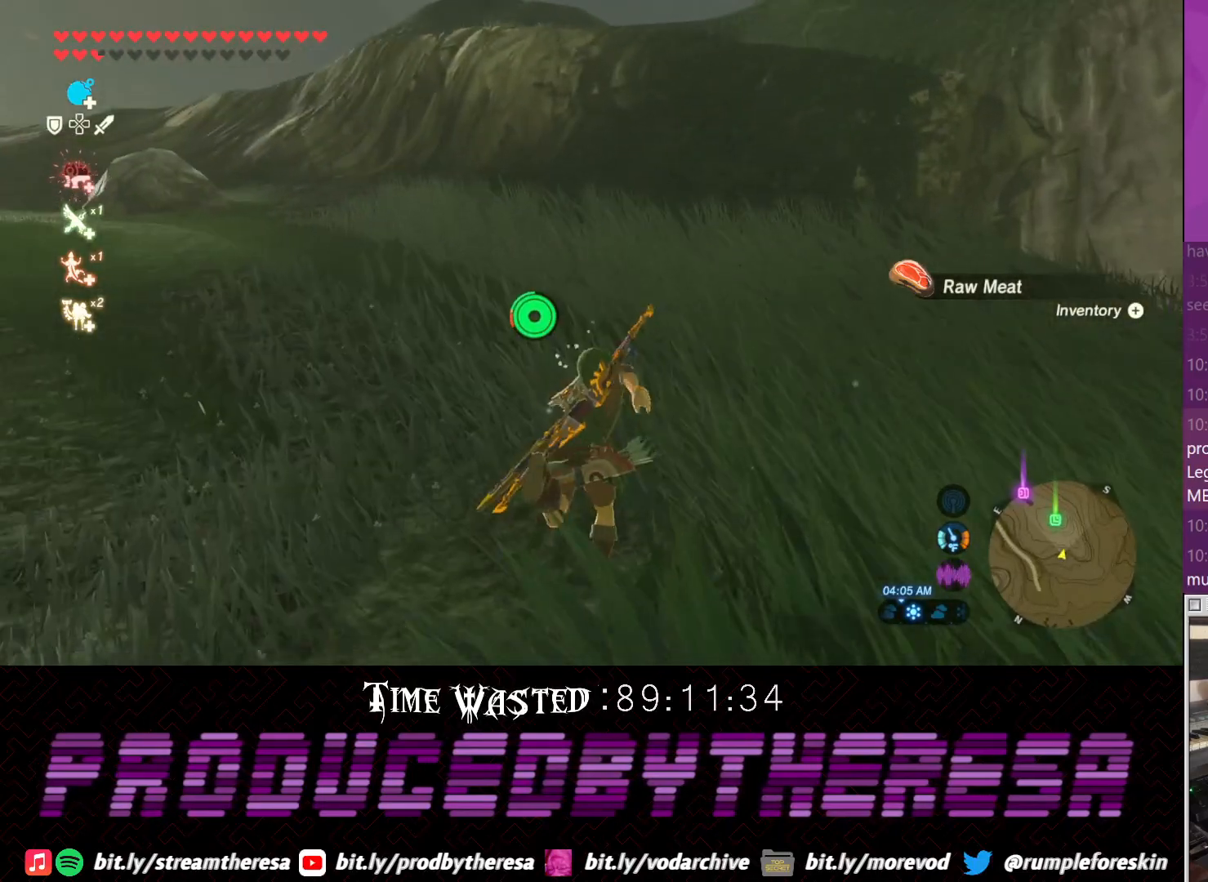
{"dt_ms": 500, "buttons": ["CROSS"], "left_stick": "up", "right_stick": "center", "events": []}
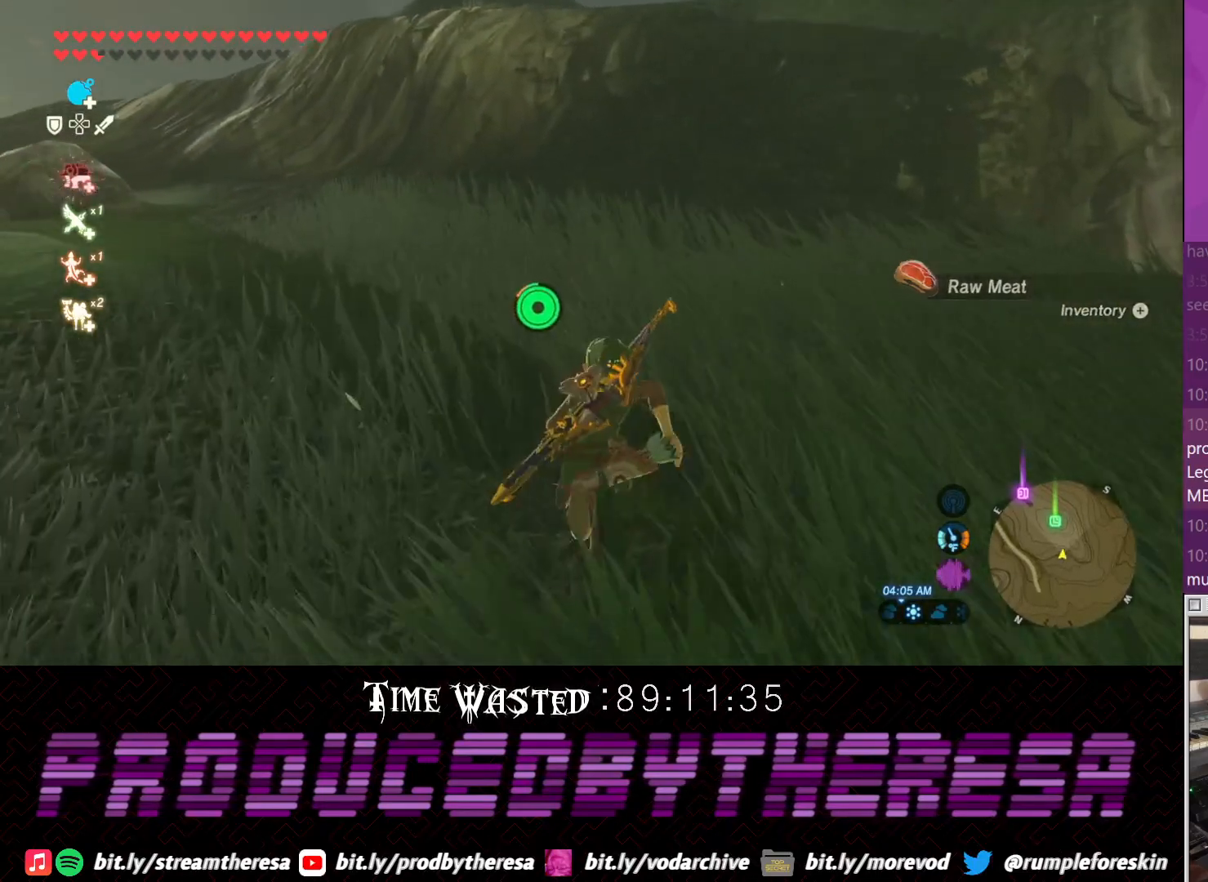
{"dt_ms": 500, "buttons": ["CROSS"], "left_stick": "up", "right_stick": "center", "events": []}
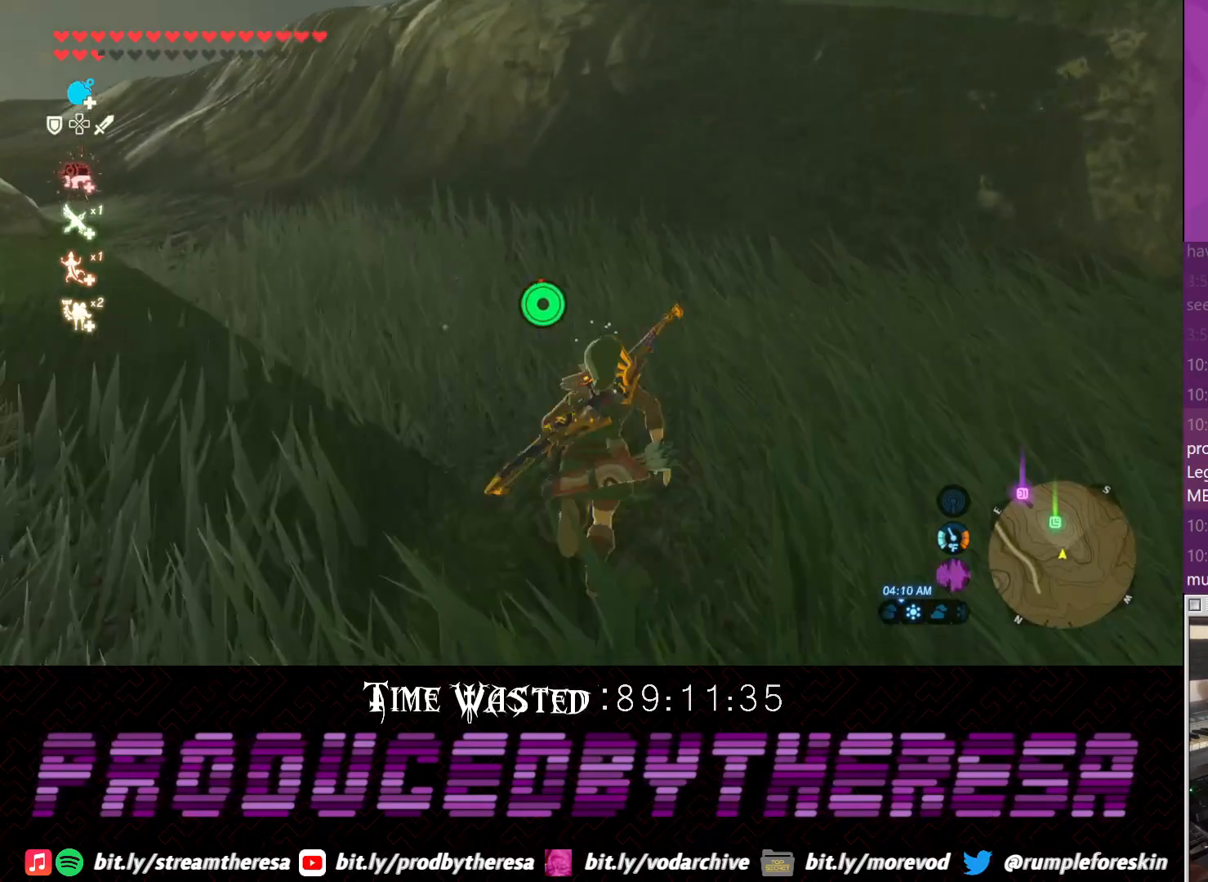
{"dt_ms": 500, "buttons": ["DPAD_DOWN"], "left_stick": "up", "right_stick": "center", "events": [[83, "DPAD_DOWN", "down"], [200, "CROSS", "up"], [317, "CROSS", "down"], [400, "CROSS", "up"]]}
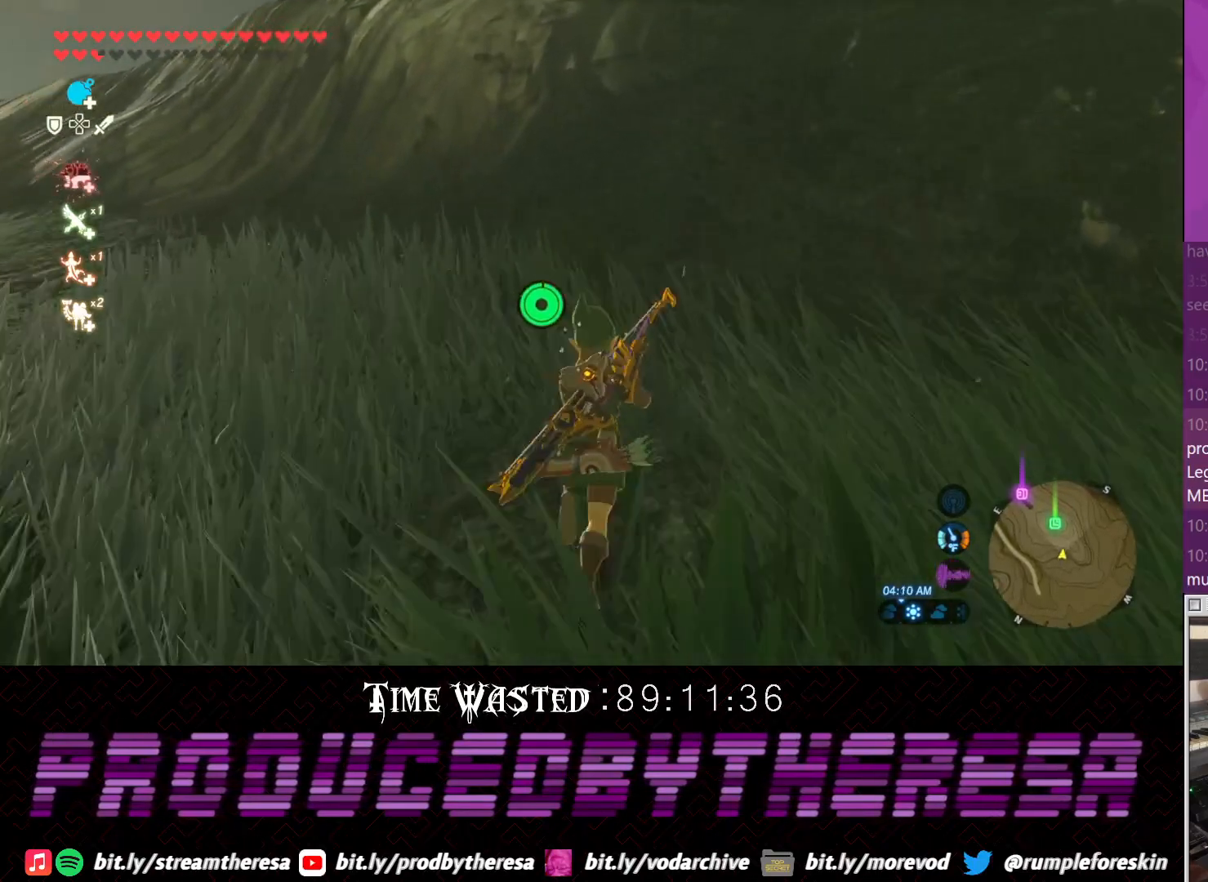
{"dt_ms": 500, "buttons": ["DPAD_DOWN"], "left_stick": "up", "right_stick": "center", "events": [[17, "CROSS", "down"], [83, "CROSS", "up"], [200, "CROSS", "down"], [283, "CROSS", "up"], [367, "CROSS", "down"], [467, "CROSS", "up"]]}
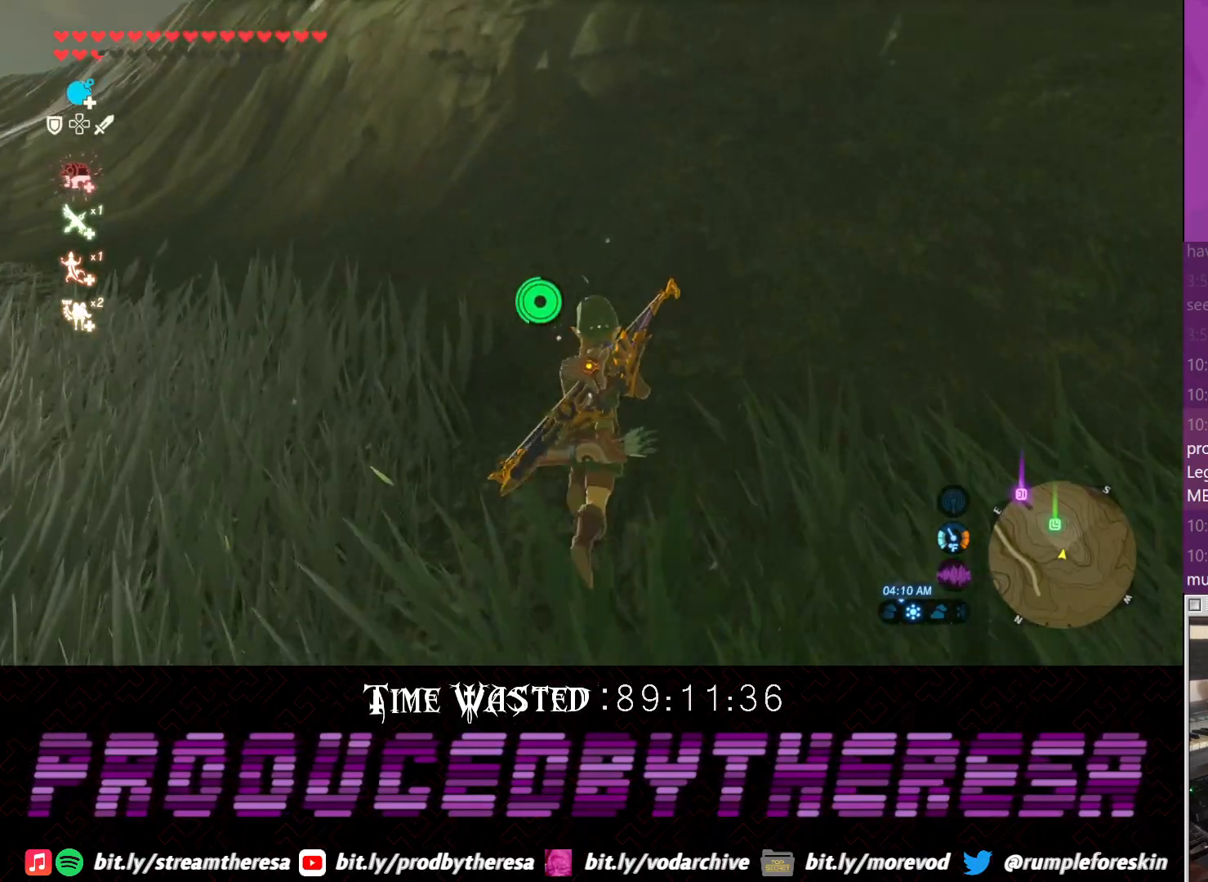
{"dt_ms": 500, "buttons": ["CROSS", "DPAD_DOWN"], "left_stick": "up", "right_stick": "center", "events": [[50, "CROSS", "down"], [167, "CROSS", "up"], [250, "CROSS", "down"], [367, "CROSS", "up"], [483, "CROSS", "down"]]}
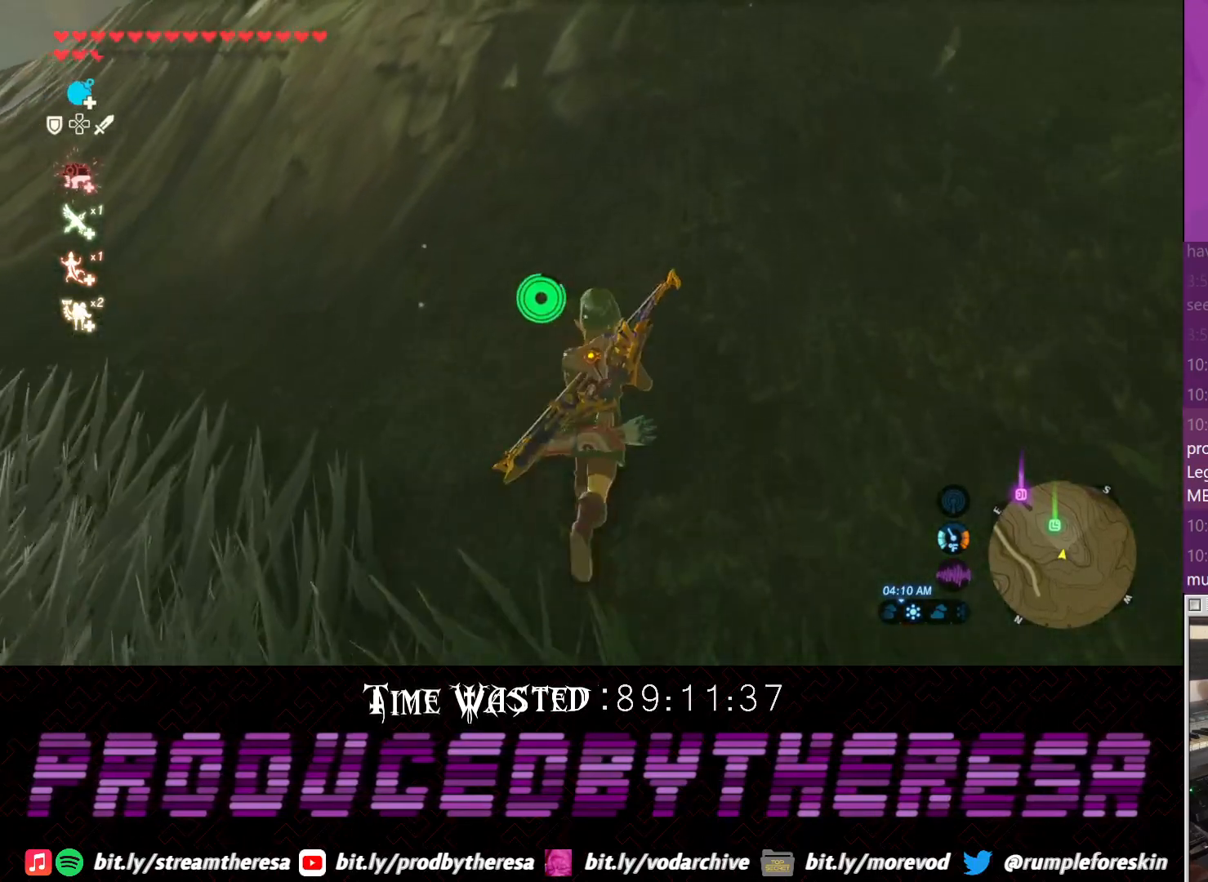
{"dt_ms": 500, "buttons": ["DPAD_DOWN"], "left_stick": "up", "right_stick": "center", "events": [[100, "CROSS", "up"], [167, "CROSS", "down"], [250, "CROSS", "up"], [367, "CROSS", "down"], [417, "CROSS", "up"]]}
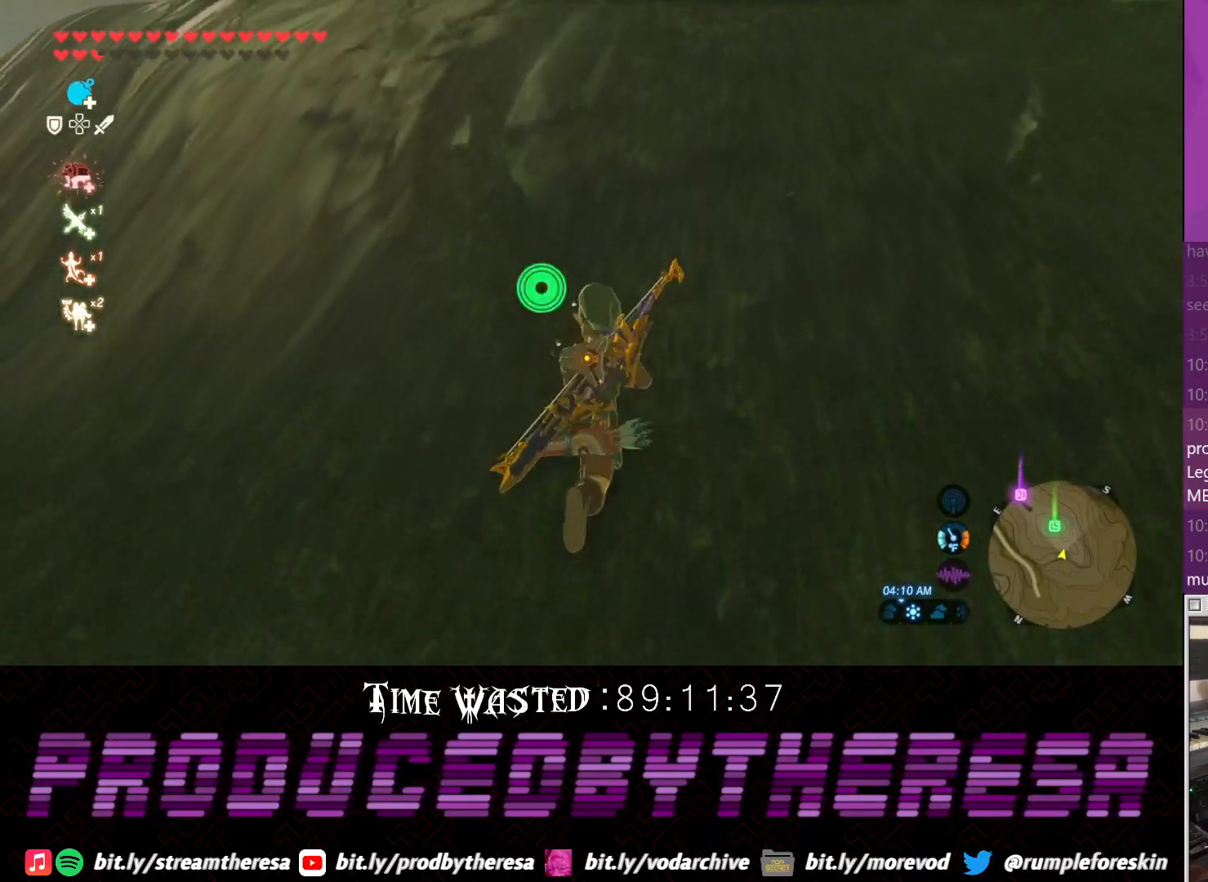
{"dt_ms": 500, "buttons": [], "left_stick": "up", "right_stick": "center", "events": [[50, "CROSS", "down"], [167, "CROSS", "up"], [183, "DPAD_DOWN", "up"]]}
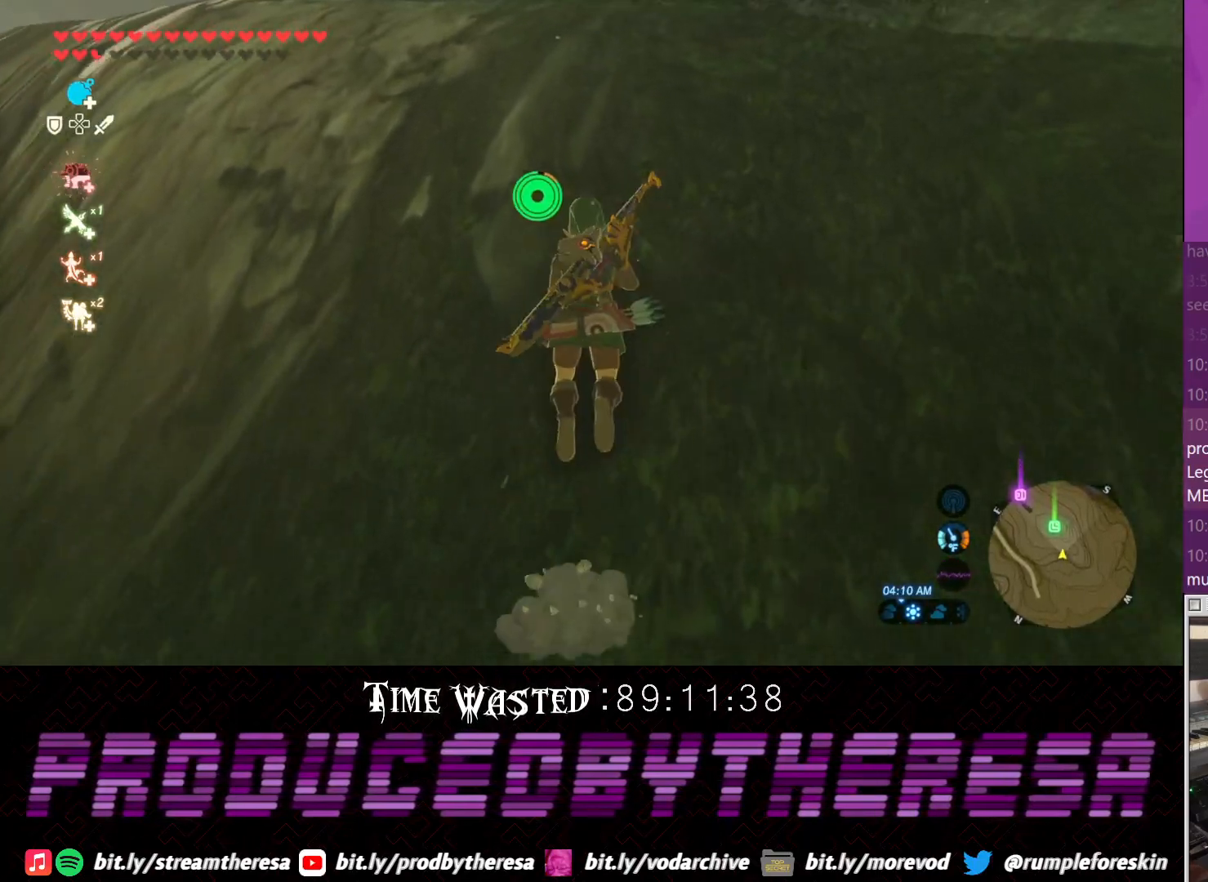
{"dt_ms": 1000, "buttons": [], "left_stick": "up", "right_stick": "center"}
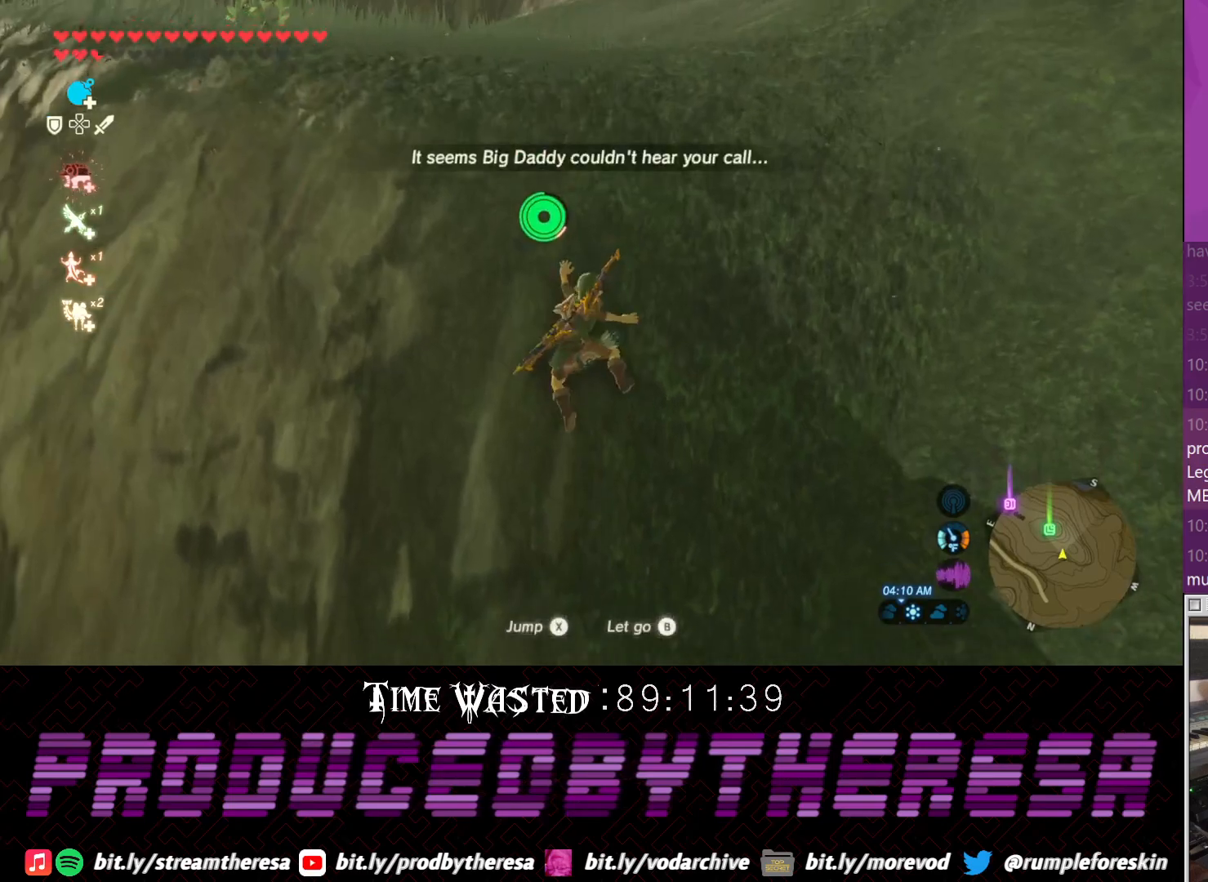
{"dt_ms": 500, "buttons": [], "left_stick": "up", "right_stick": "center"}
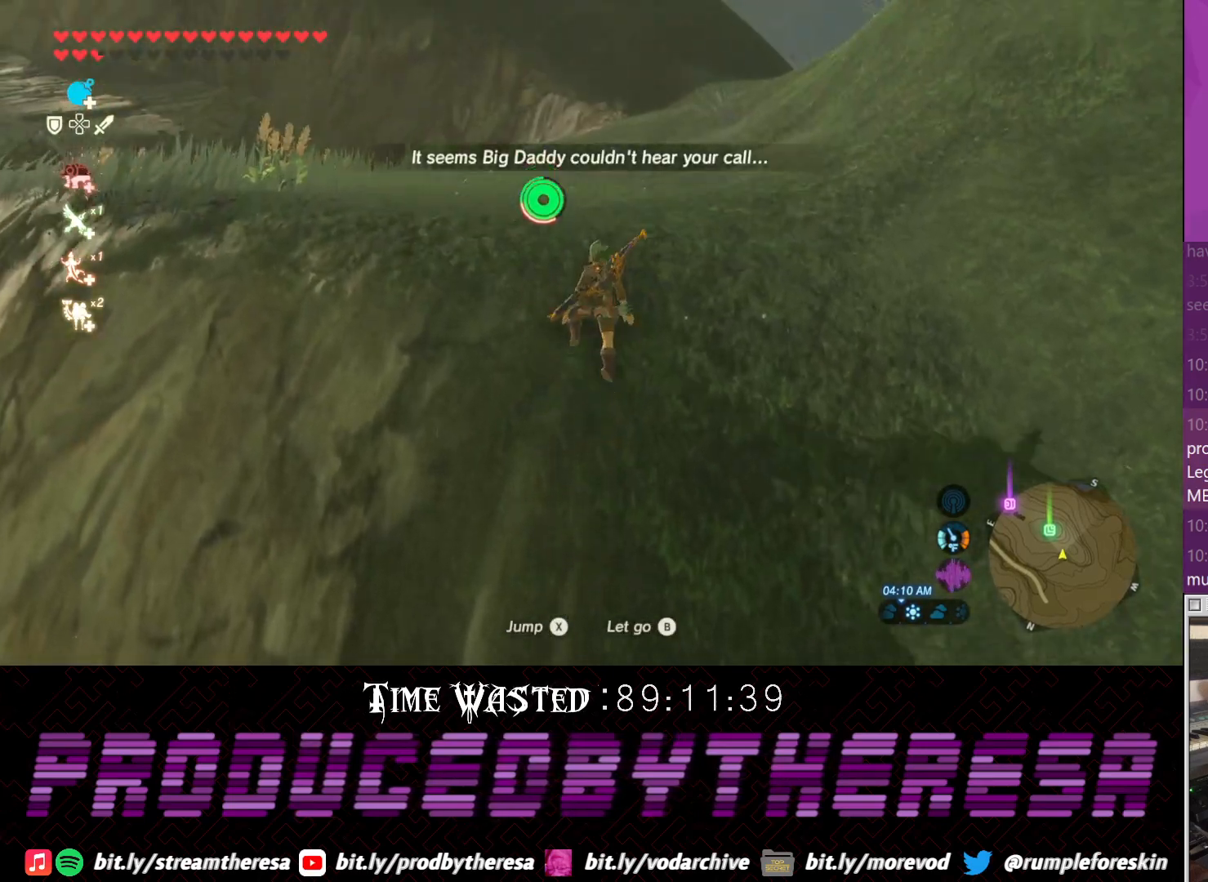
{"dt_ms": 500, "buttons": [], "left_stick": "up", "right_stick": "center", "events": []}
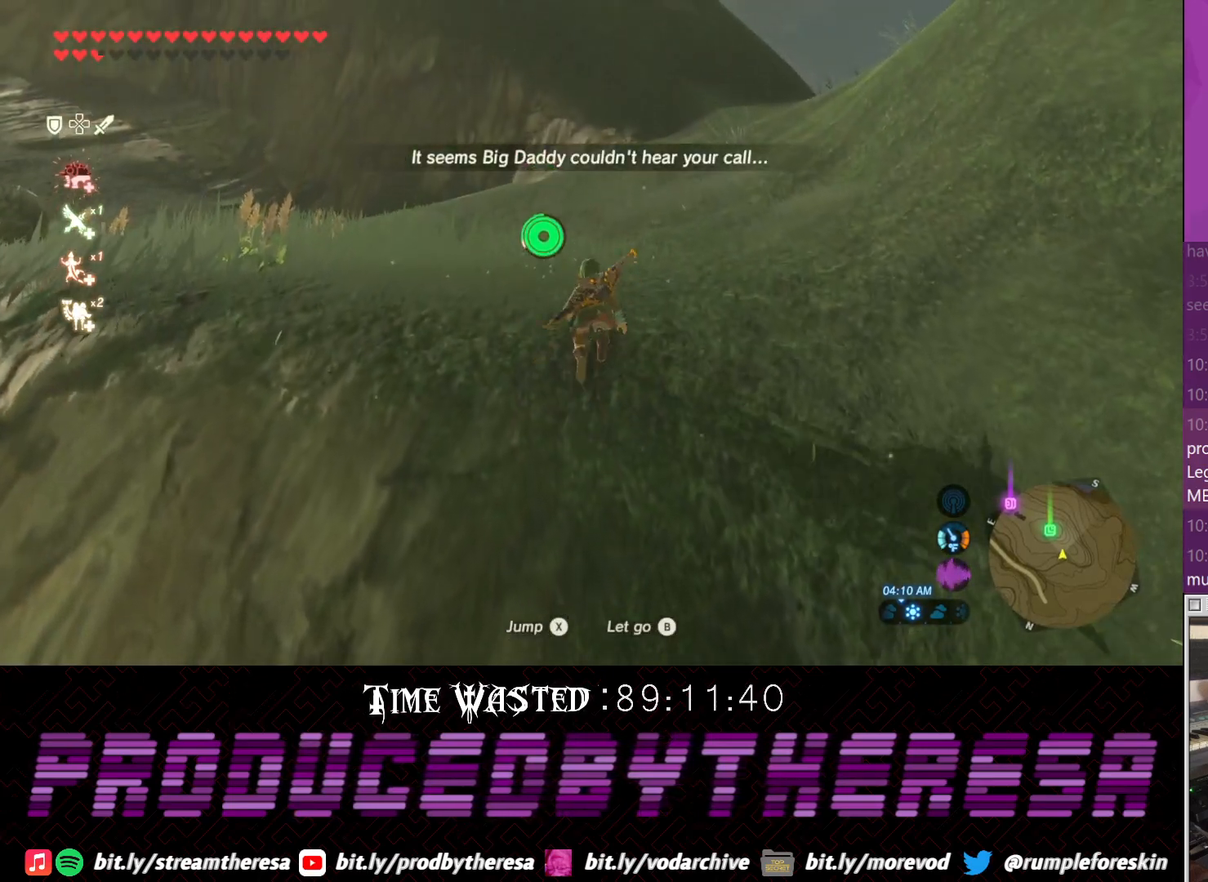
{"dt_ms": 500, "buttons": [], "left_stick": "left", "right_stick": "center", "events": [[100, "left_stick", "left"], [217, "CROSS", "down"], [433, "CROSS", "up"]]}
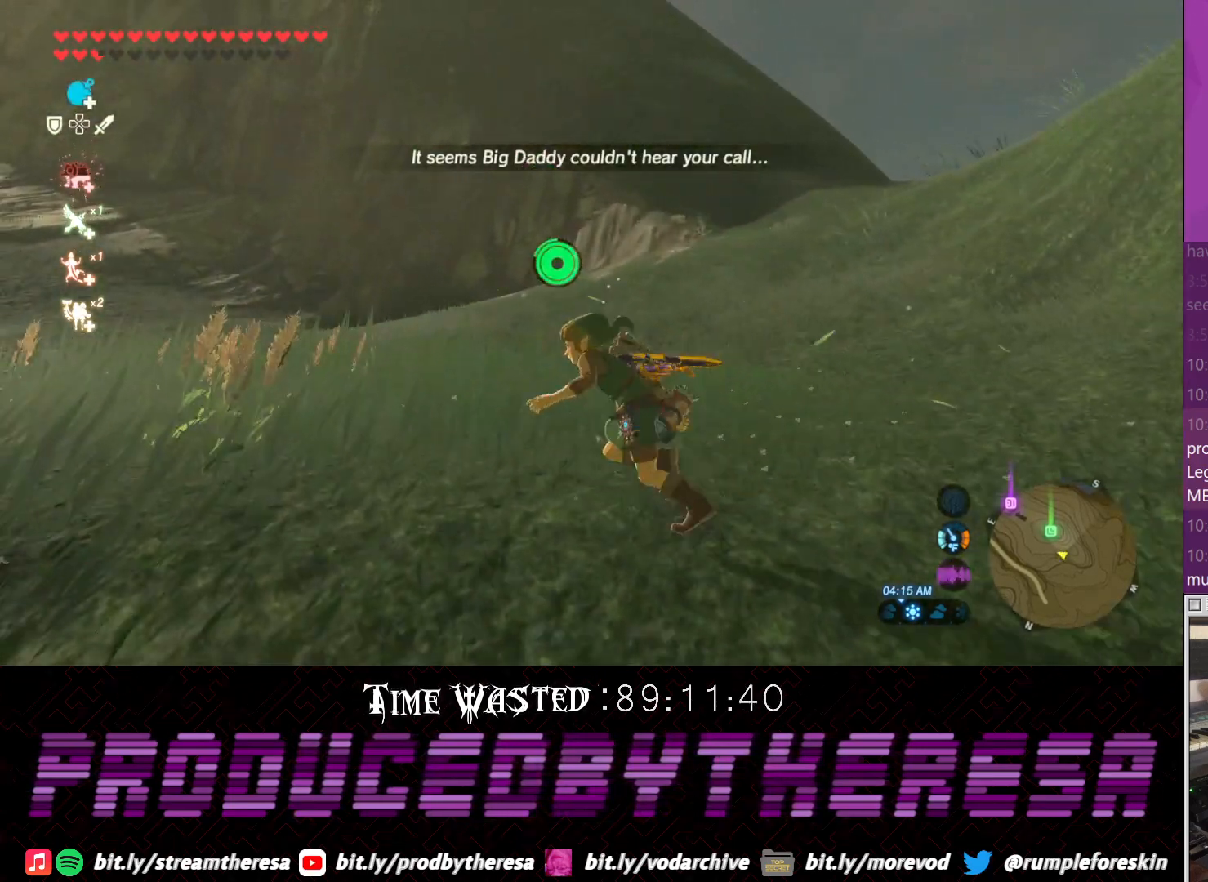
{"dt_ms": 500, "buttons": [], "left_stick": "up-right", "right_stick": "center", "events": [[100, "right_stick", "left"], [117, "left_stick", "up"], [417, "left_stick", "up-right"], [483, "right_stick", "center"]]}
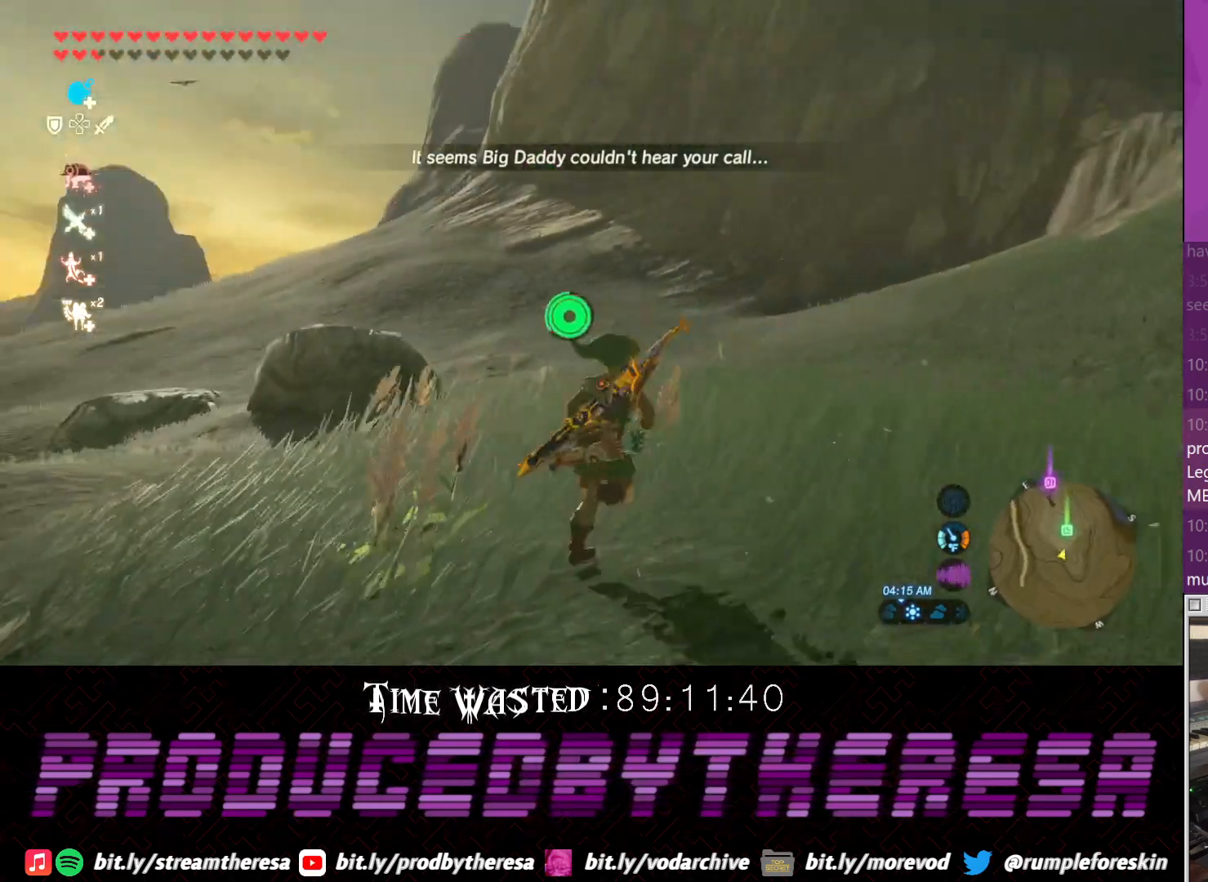
{"dt_ms": 500, "buttons": [], "left_stick": "up-right", "right_stick": "center", "events": [[50, "CROSS", "down"], [317, "CROSS", "up"]]}
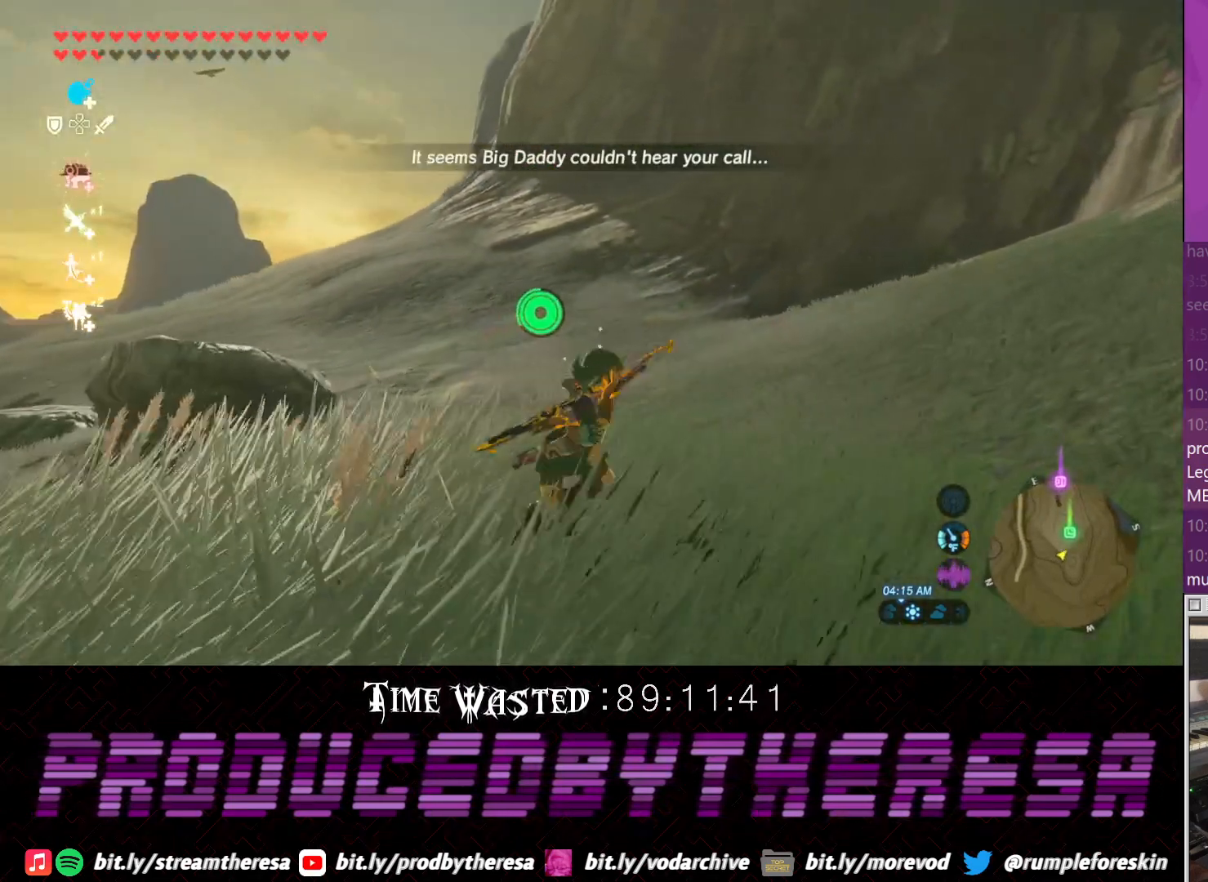
{"dt_ms": 500, "buttons": ["CROSS"], "left_stick": "up-right", "right_stick": "center", "events": [[200, "CROSS", "down"]]}
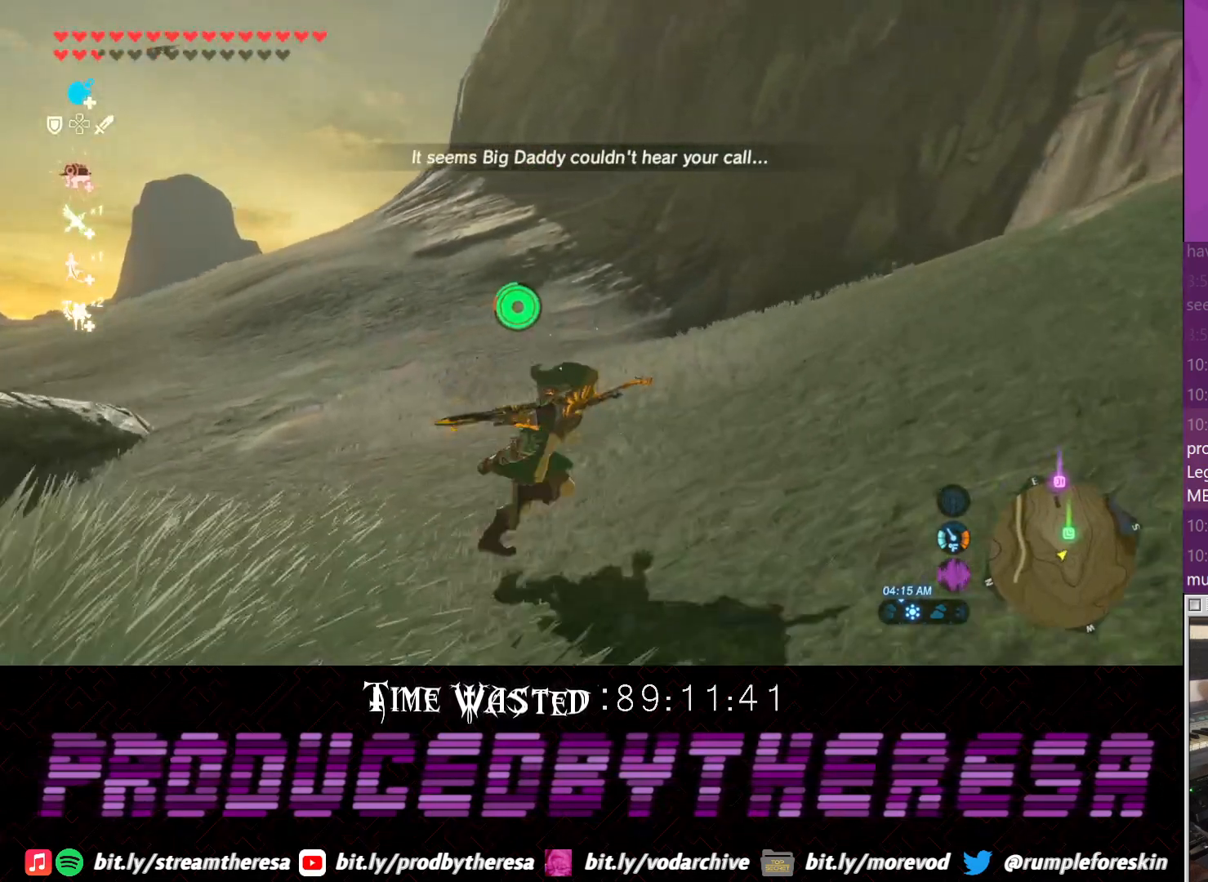
{"dt_ms": 500, "buttons": [], "left_stick": "up-right", "right_stick": "right", "events": [[67, "CROSS", "up"], [200, "right_stick", "right"]]}
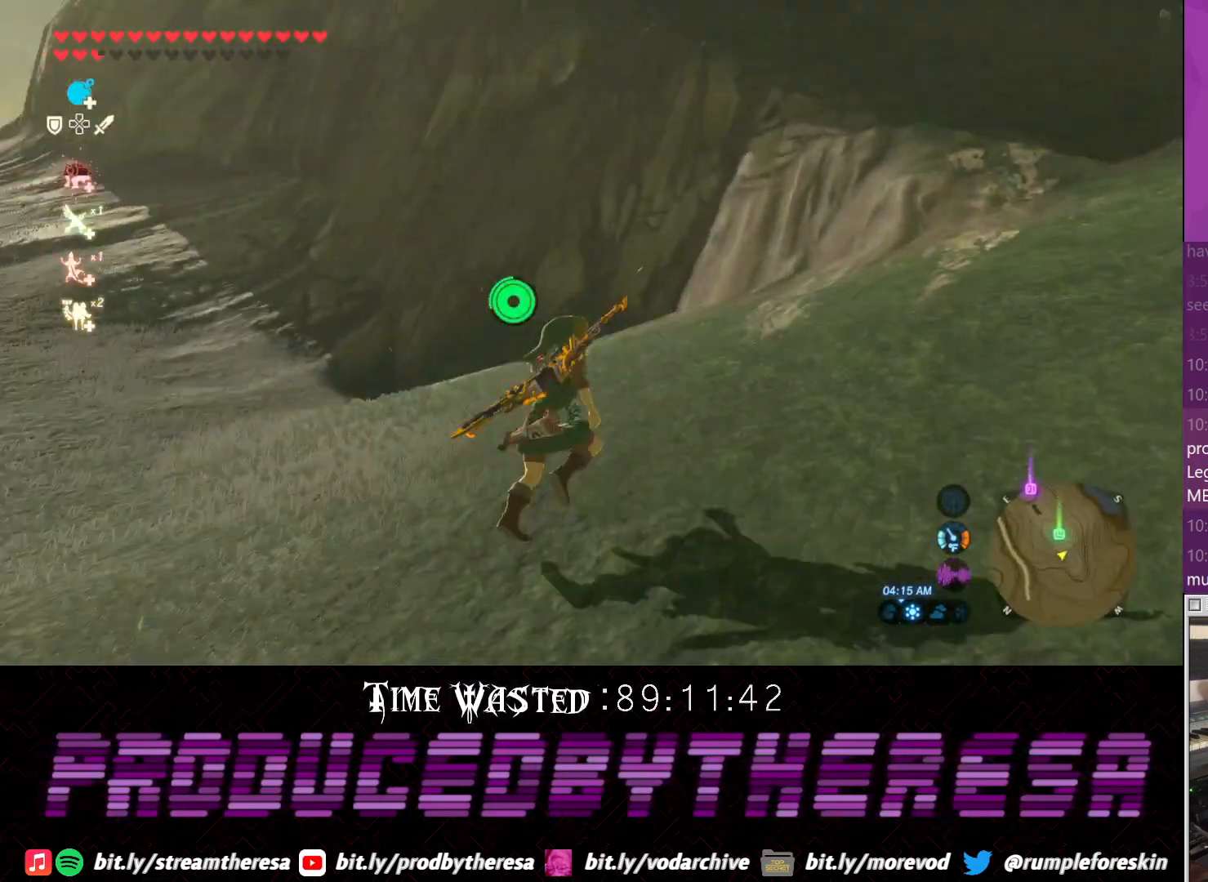
{"dt_ms": 500, "buttons": [], "left_stick": "up-right", "right_stick": "center", "events": [[200, "right_stick", "center"], [267, "CROSS", "down"], [467, "CROSS", "up"]]}
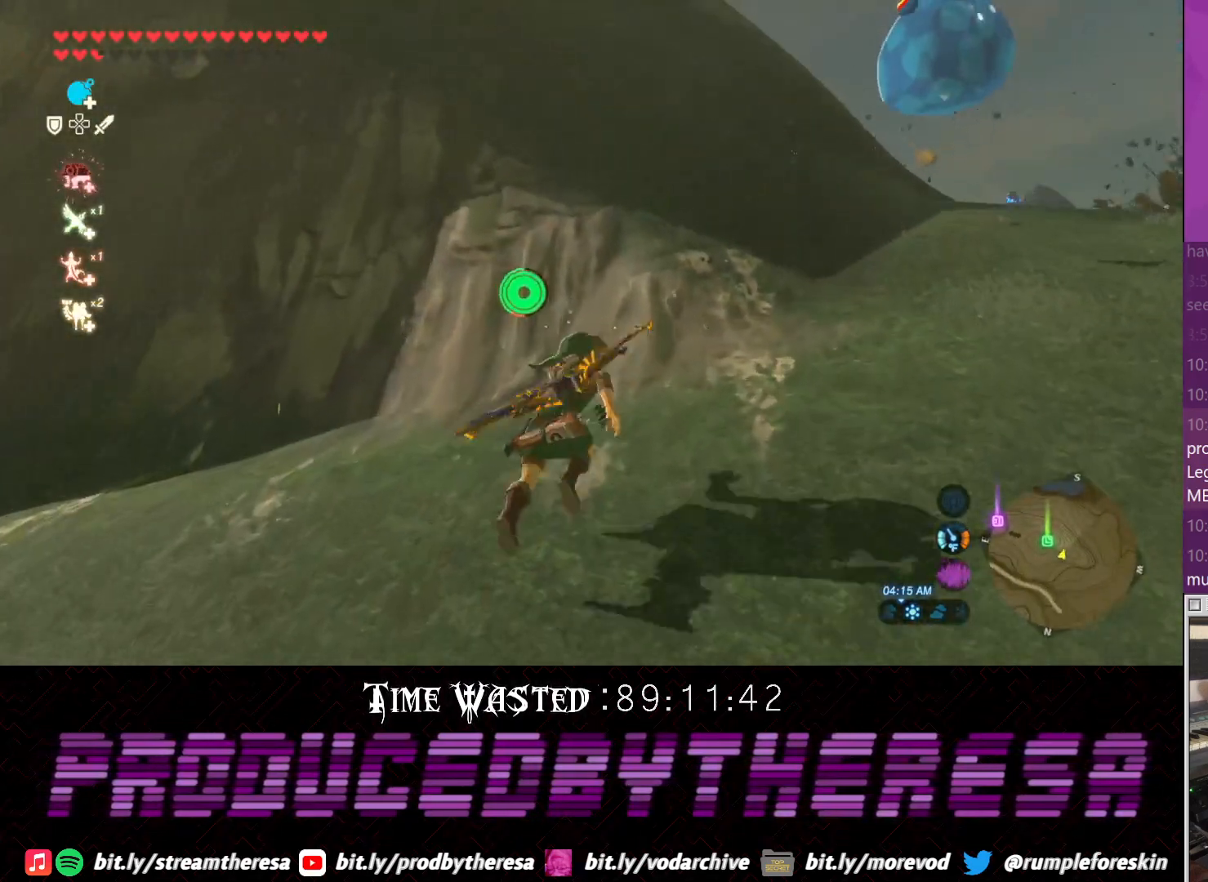
{"dt_ms": 500, "buttons": [], "left_stick": "up", "right_stick": "center", "events": [[150, "right_stick", "down-right"], [467, "left_stick", "up"], [483, "right_stick", "center"]]}
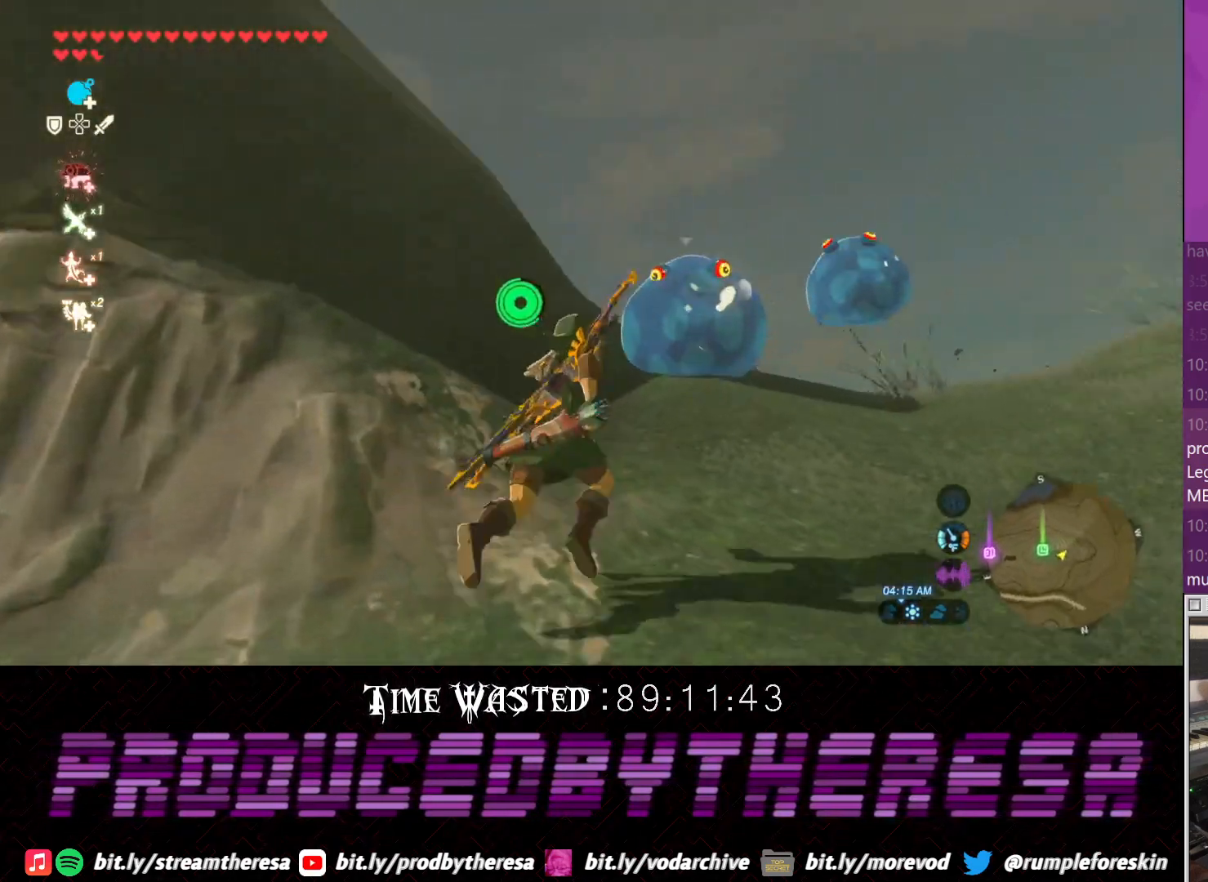
{"dt_ms": 500, "buttons": [], "left_stick": "up", "right_stick": "center", "events": [[100, "SQUARE", "down"], [233, "SQUARE", "up"]]}
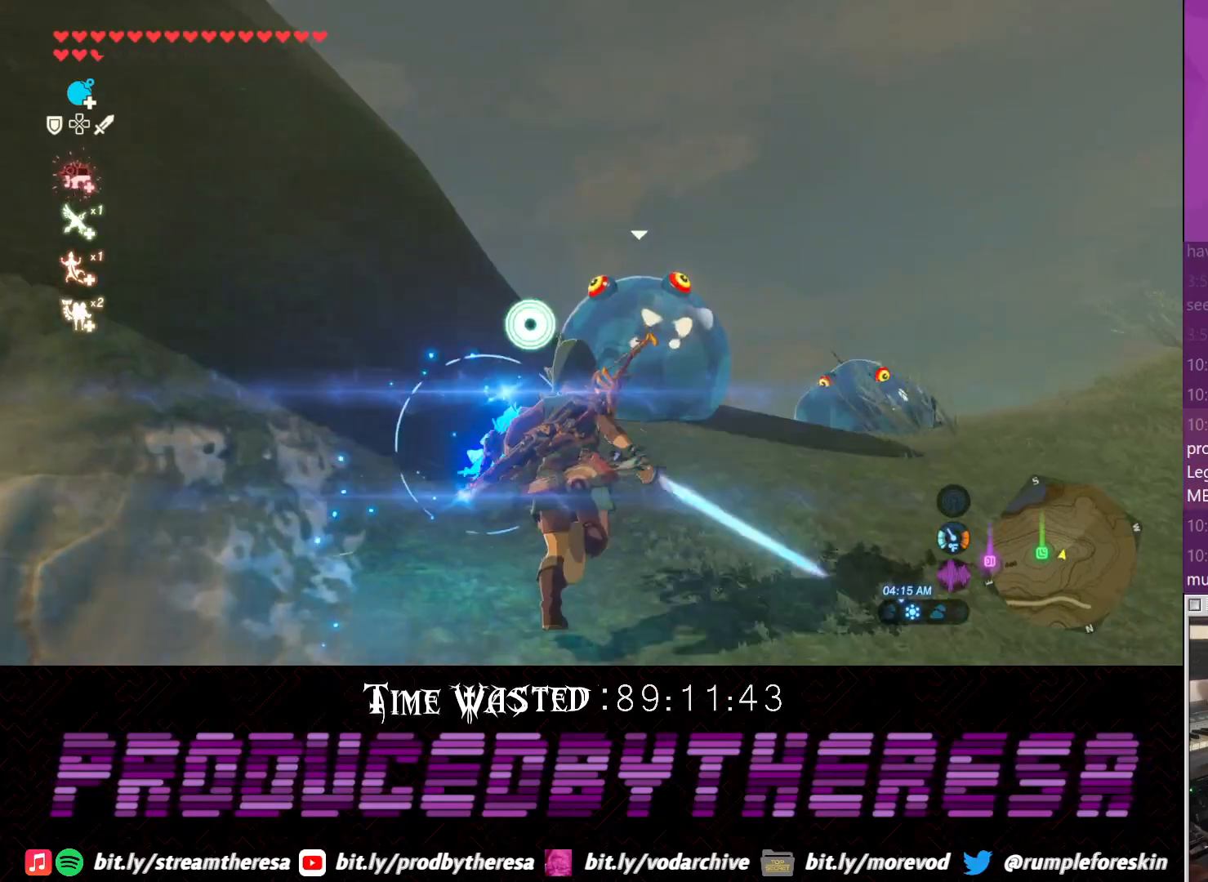
{"dt_ms": 500, "buttons": ["L2"], "left_stick": "up", "right_stick": "center", "events": [[83, "L2", "down"], [133, "SQUARE", "down"], [233, "SQUARE", "up"], [317, "SQUARE", "down"], [433, "SQUARE", "up"]]}
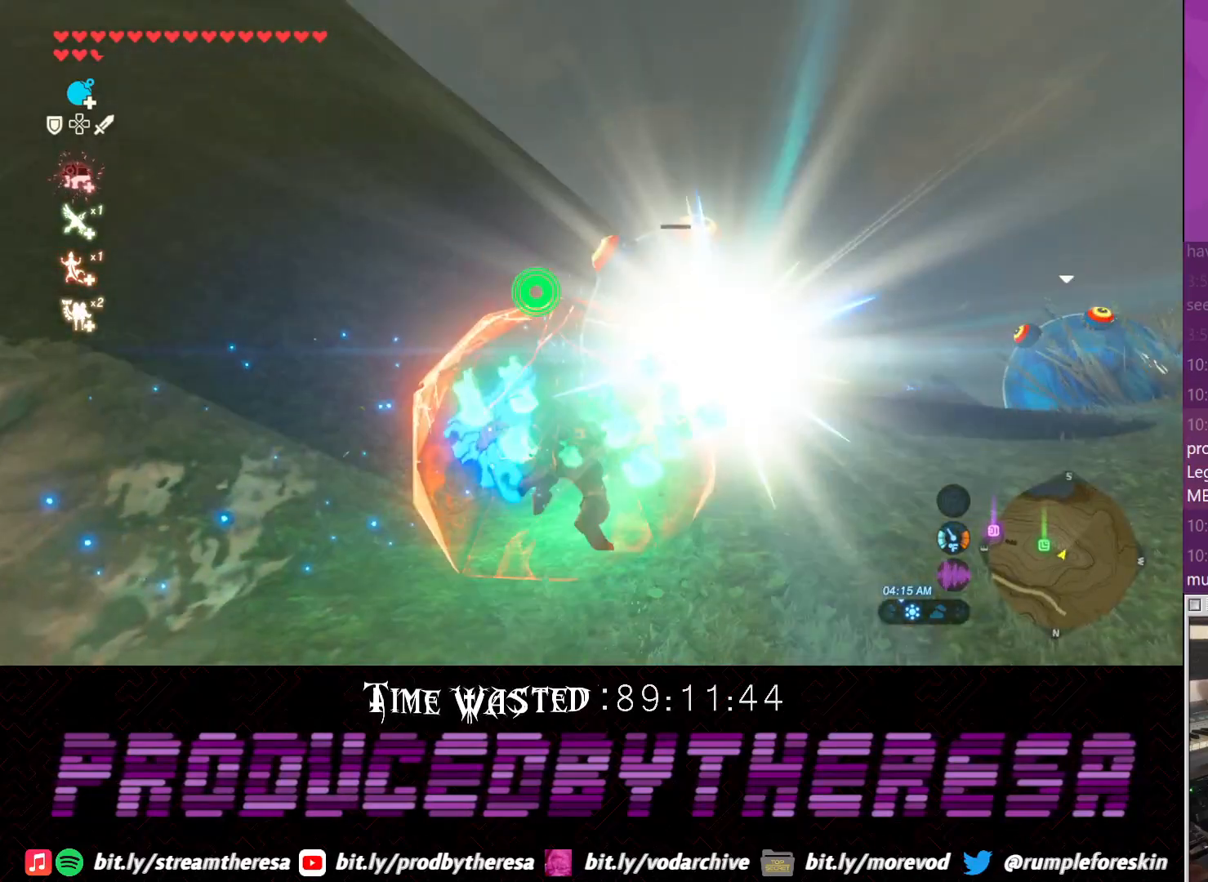
{"dt_ms": 500, "buttons": [], "left_stick": "up-right", "right_stick": "up-right", "events": [[117, "L2", "up"], [183, "right_stick", "up-right"], [317, "left_stick", "up-right"]]}
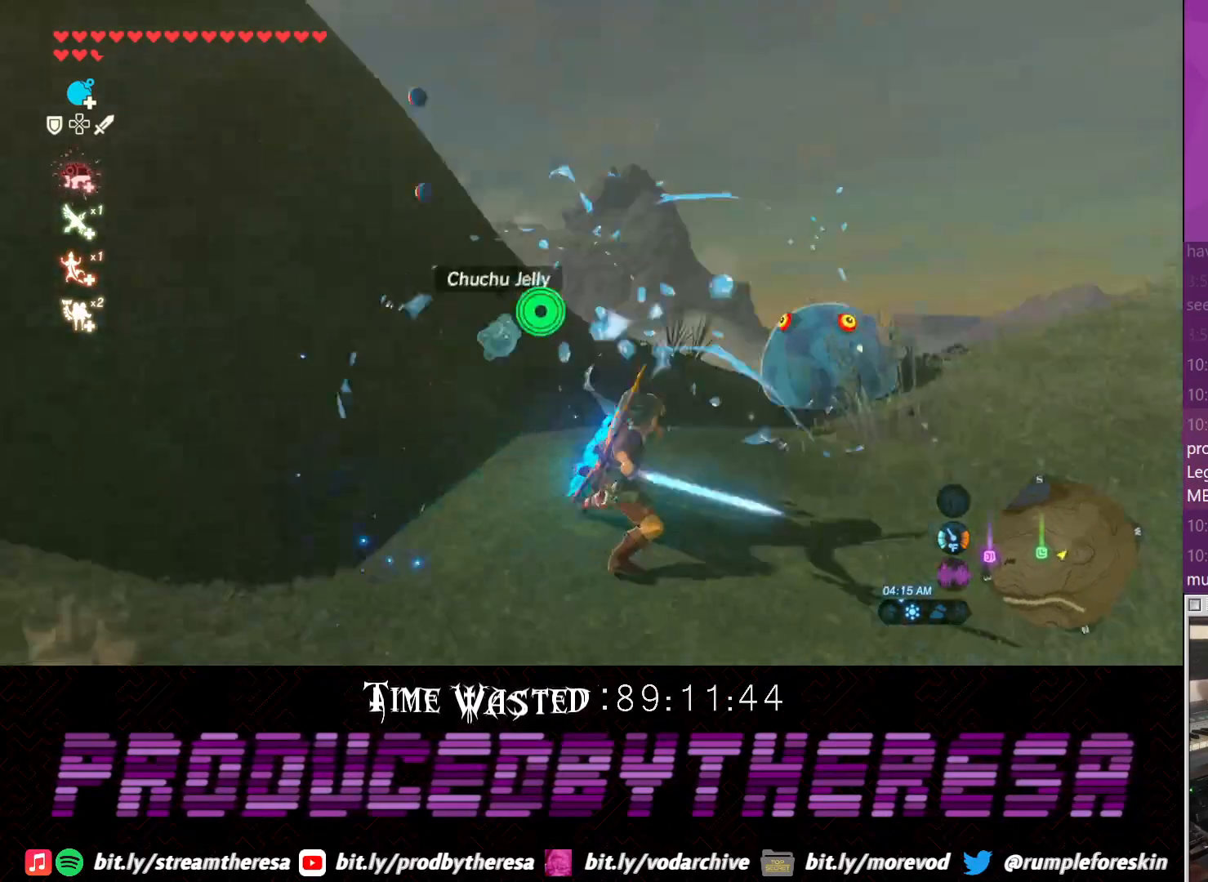
{"dt_ms": 500, "buttons": [], "left_stick": "up", "right_stick": "center", "events": [[67, "left_stick", "up"], [383, "right_stick", "center"]]}
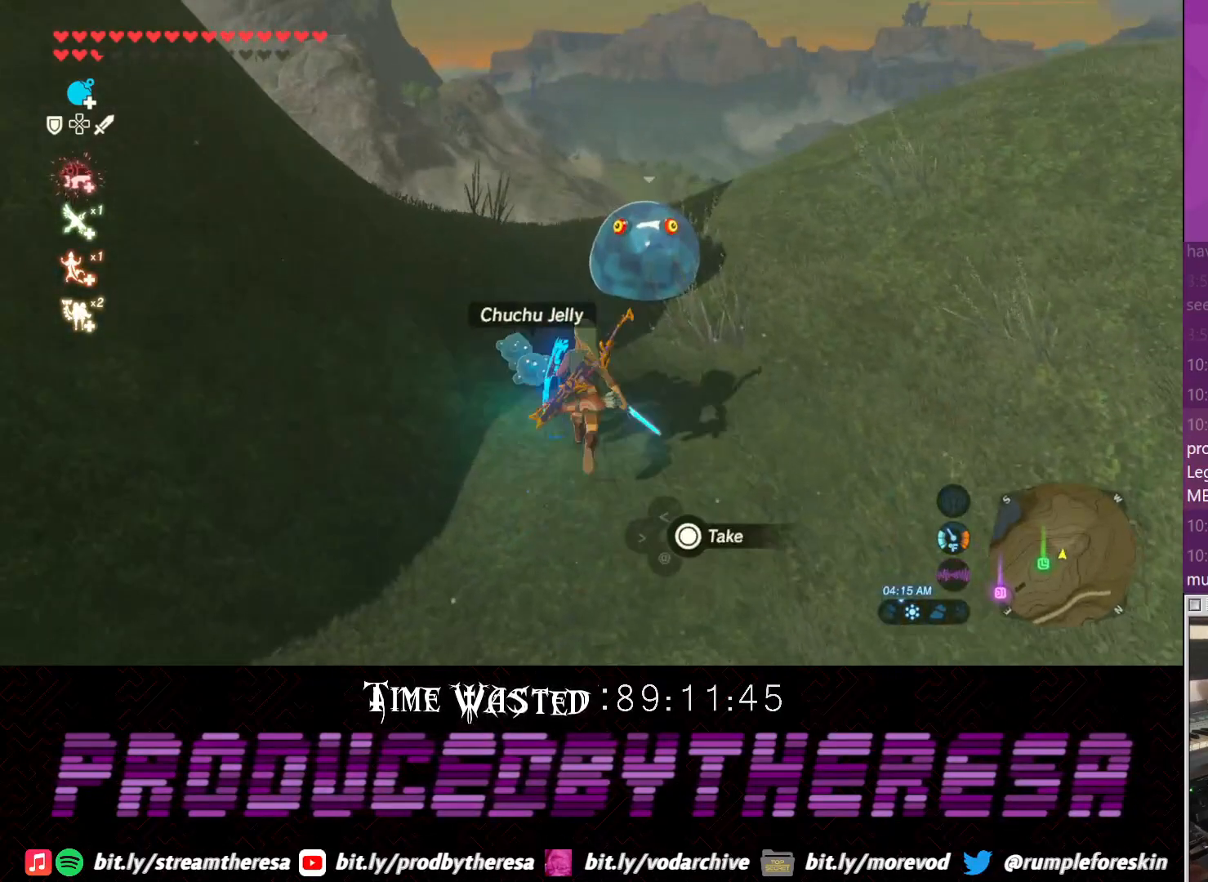
{"dt_ms": 1000, "buttons": ["L2"], "left_stick": "up", "right_stick": "center", "events": [[267, "left_stick", "left"], [283, "CIRCLE", "down"], [400, "CIRCLE", "up"], [400, "left_stick", "down"], [467, "CIRCLE", "down"], [550, "CIRCLE", "up"], [617, "CIRCLE", "down"], [617, "left_stick", "right"], [700, "CIRCLE", "up"], [700, "left_stick", "up-right"], [833, "left_stick", "up"], [1000, "L2", "down"]]}
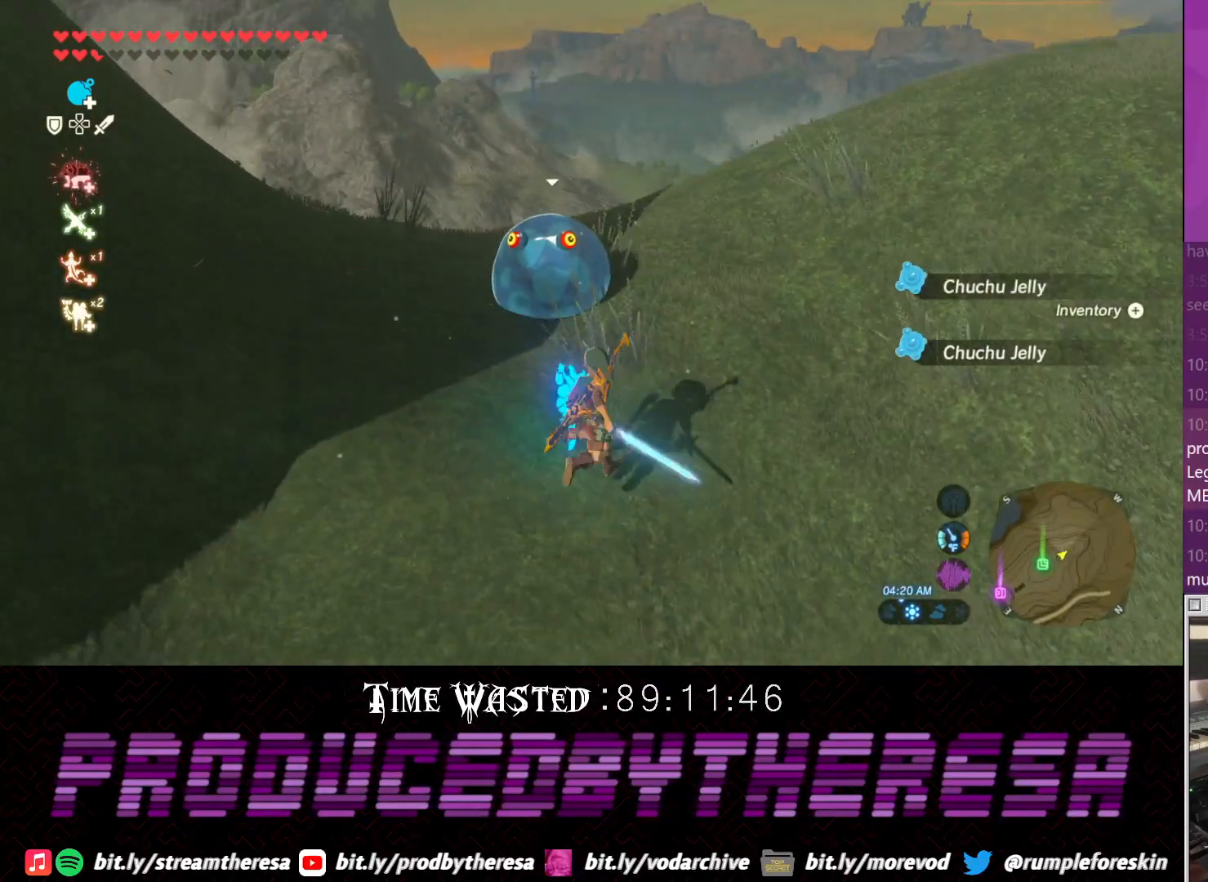
{"dt_ms": 500, "buttons": ["L2"], "left_stick": "up", "right_stick": "center", "events": [[167, "SQUARE", "down"], [283, "SQUARE", "up"], [350, "SQUARE", "down"], [483, "SQUARE", "up"]]}
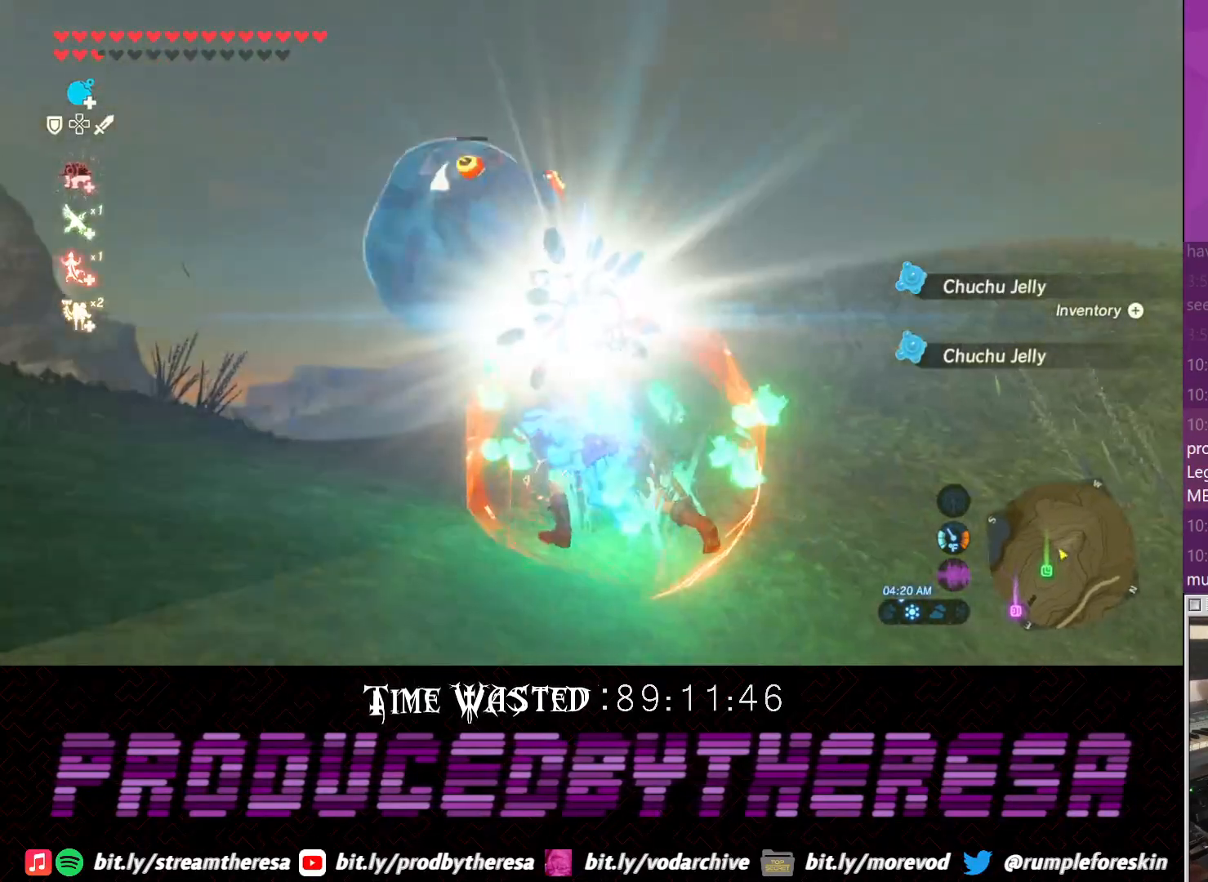
{"dt_ms": 500, "buttons": [], "left_stick": "up", "right_stick": "up-left", "events": [[67, "L2", "up"], [233, "right_stick", "up"], [300, "right_stick", "up-left"]]}
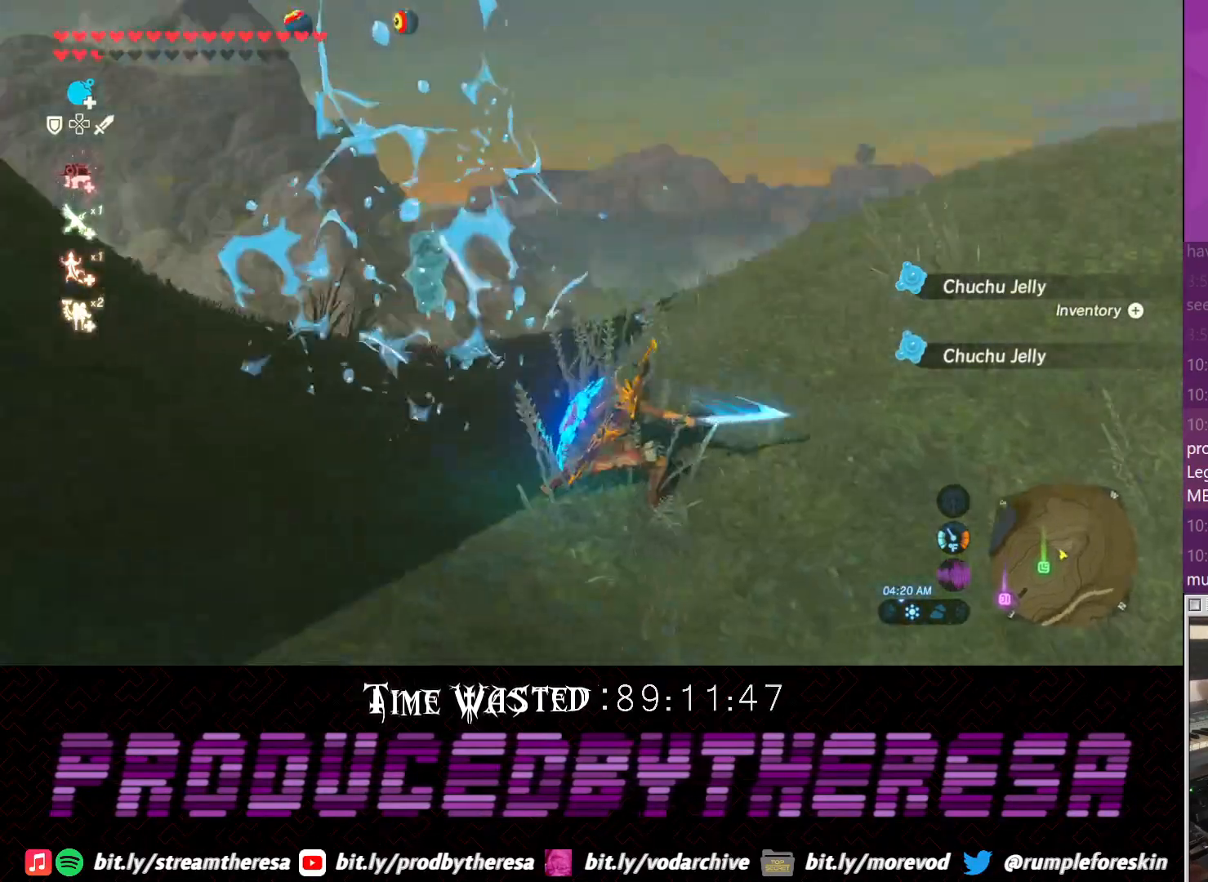
{"dt_ms": 500, "buttons": [], "left_stick": "up", "right_stick": "center", "events": [[317, "right_stick", "center"], [383, "CIRCLE", "down"], [500, "CIRCLE", "up"]]}
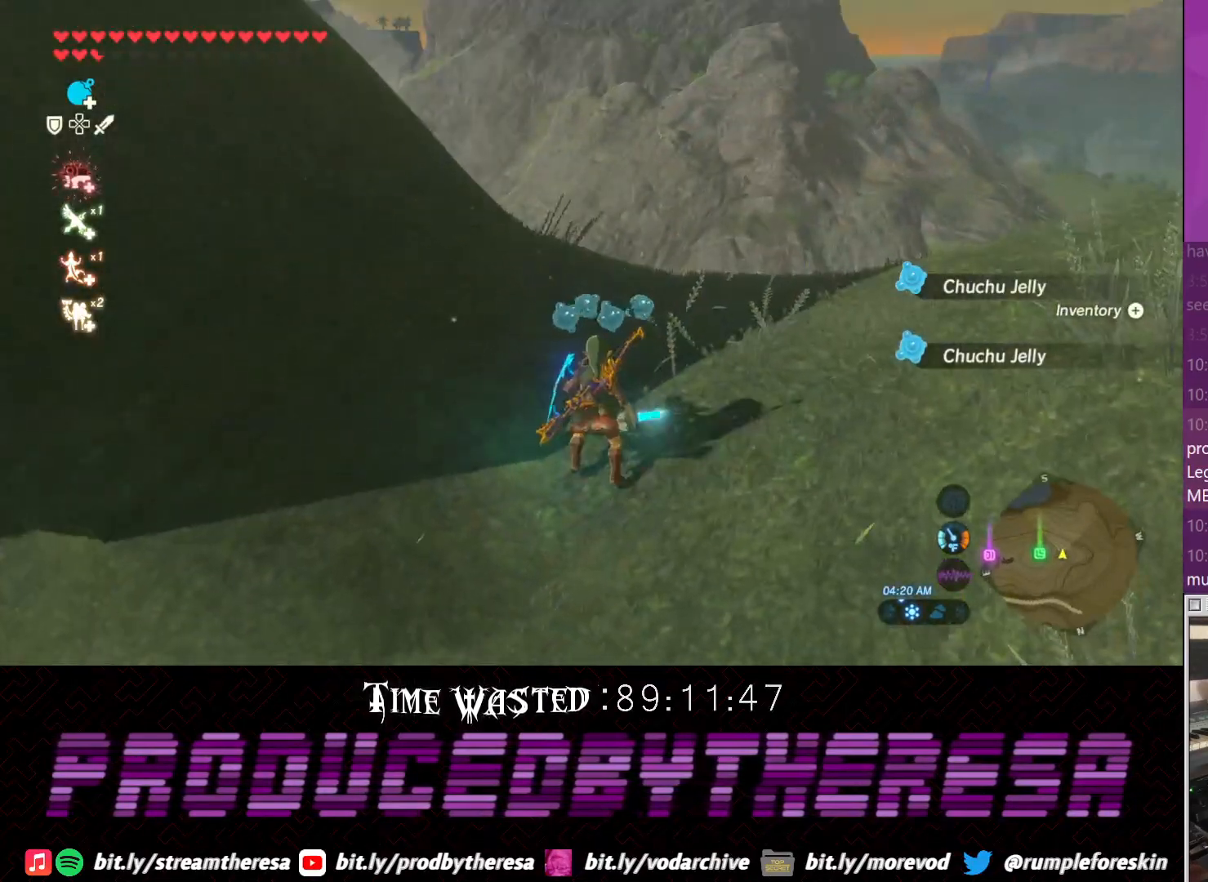
{"dt_ms": 500, "buttons": [], "left_stick": "up", "right_stick": "center", "events": [[67, "CIRCLE", "down"], [200, "CIRCLE", "up"], [267, "CIRCLE", "down"], [317, "left_stick", "up-right"], [333, "CIRCLE", "up"], [400, "CIRCLE", "down"], [450, "left_stick", "up"], [500, "CIRCLE", "up"]]}
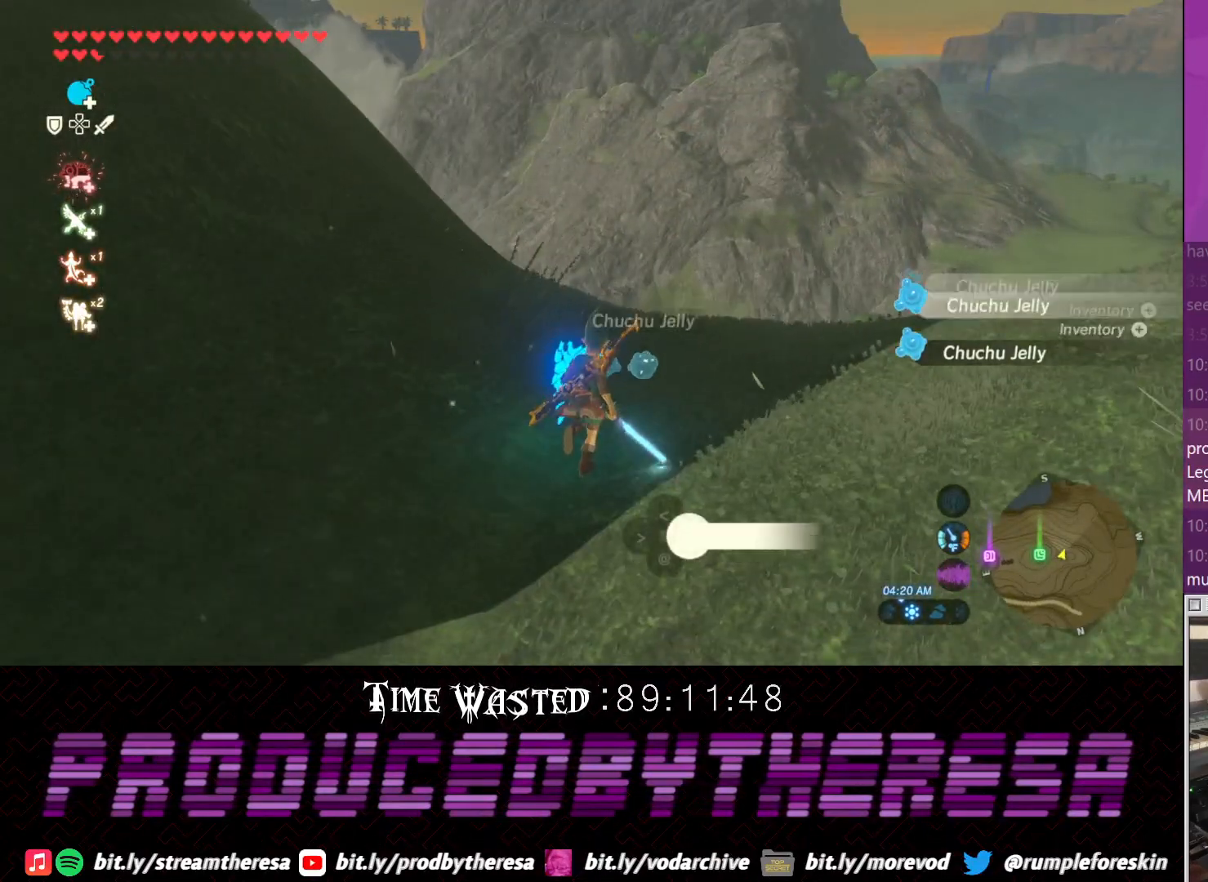
{"dt_ms": 500, "buttons": [], "left_stick": "left", "right_stick": "down-left"}
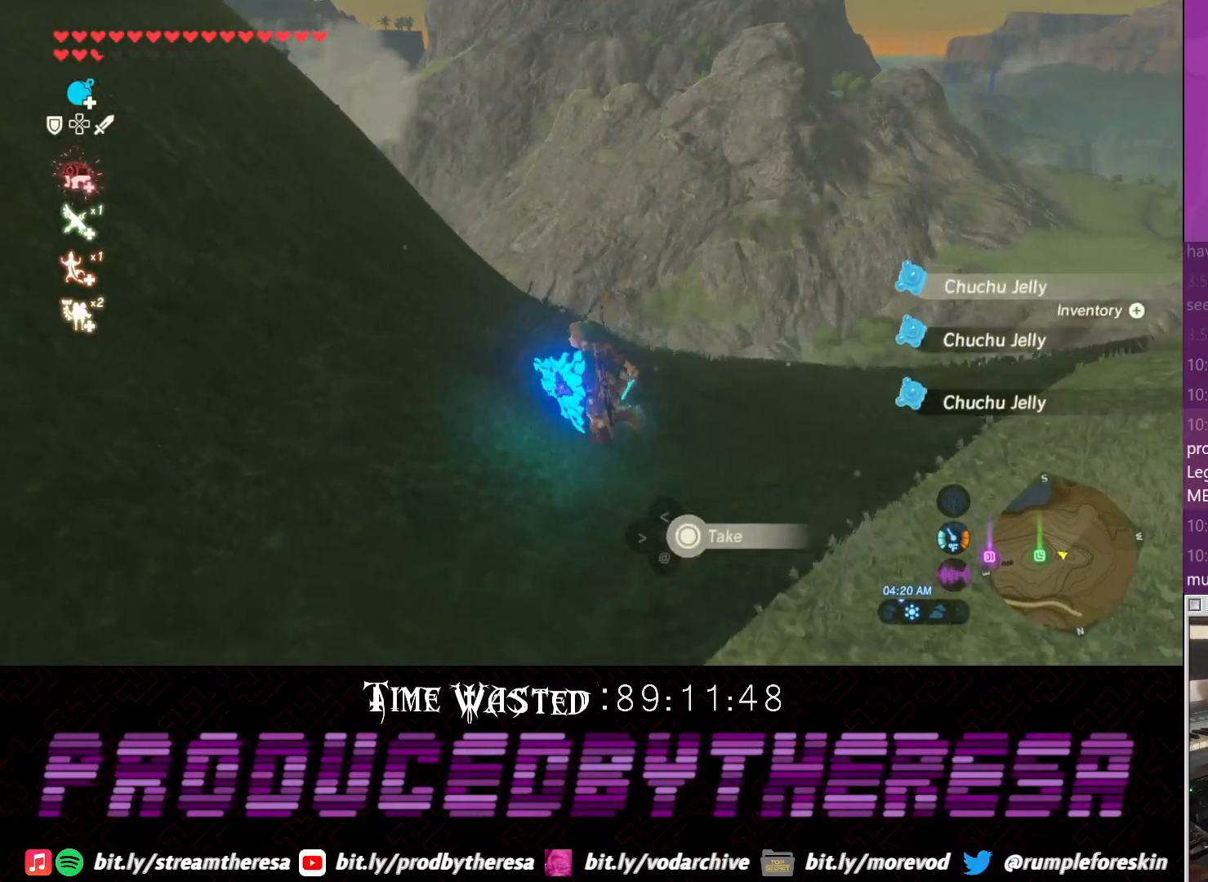
{"dt_ms": 500, "buttons": [], "left_stick": "up-left", "right_stick": "center", "events": [[150, "left_stick", "up-left"], [483, "right_stick", "center"]]}